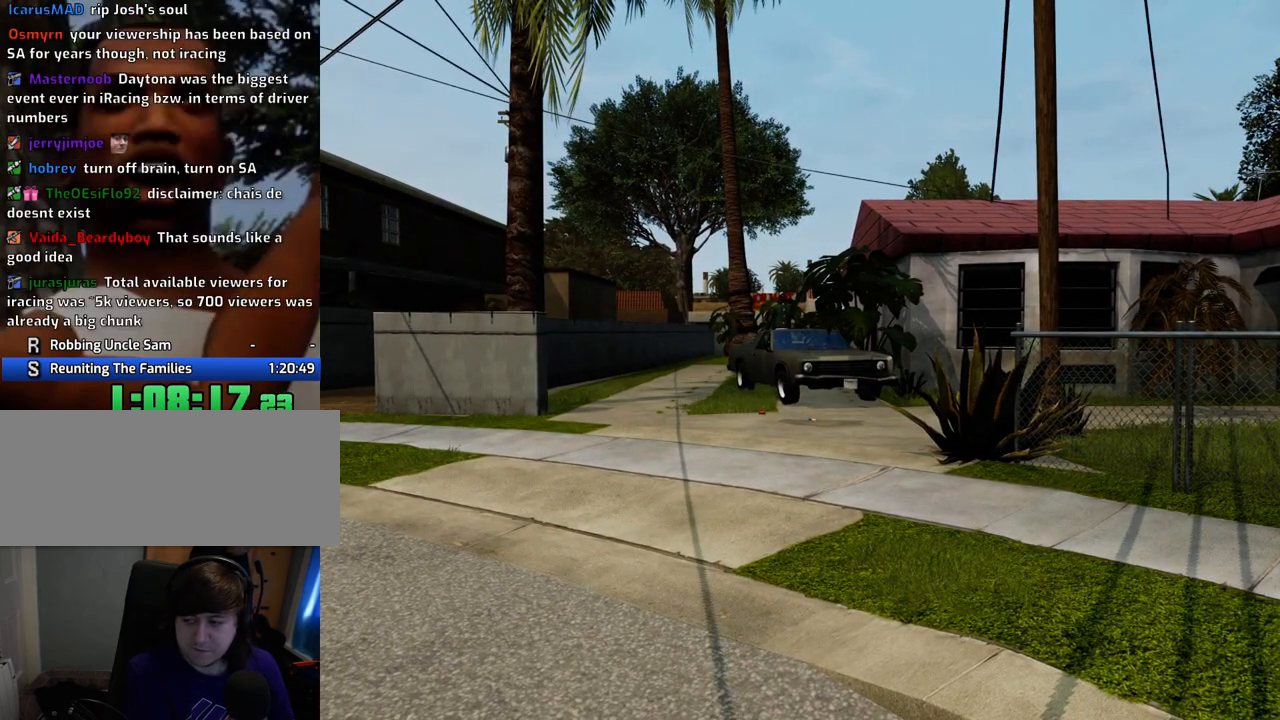
Gameplay with keyboard and mouse; each line is a JSON object with the keys and mouse buttons held at the frame after it. "events" lists presses ("down") and releases ("up") of "1", "2", "3", "4", "5", "6", "a", "alt", "c", "ctrl", "d", "down", "e", "escape", "f", "f1", "f2", "f3", "g", "h", "left", "num2", "q", "r", "right", "s", "shift", "space", "t", "tab", "up", "v", "w", "x", "z", "mouse_left", "mouse_middle", "mouse_right", "mouse_wheel_up" and "mouse_wheel_down" between this image and that frame as [ms after this image, input, new state], when the widget could be followed in between. "mouse_left", "mouse_middle", "mouse_right", "mouse_wheel_up", "mouse_wheel_down" = the "left", "middle", "right", "wheel_up", "wheel_down" buttons of the "mouse" list. No other keys are recorded. Mouse movement is not recorded.
{"keys": ["d", "space"], "mouse": [], "events": [[34, "space", "down"], [84, "d", "up"], [84, "w", "down"], [134, "a", "down"], [134, "space", "up"], [184, "a", "up"], [234, "d", "down"], [234, "space", "down"], [234, "w", "up"], [318, "a", "down"], [318, "d", "up"], [368, "space", "up"], [368, "w", "down"], [418, "a", "up"], [468, "d", "down"], [468, "w", "up"], [502, "space", "down"]]}
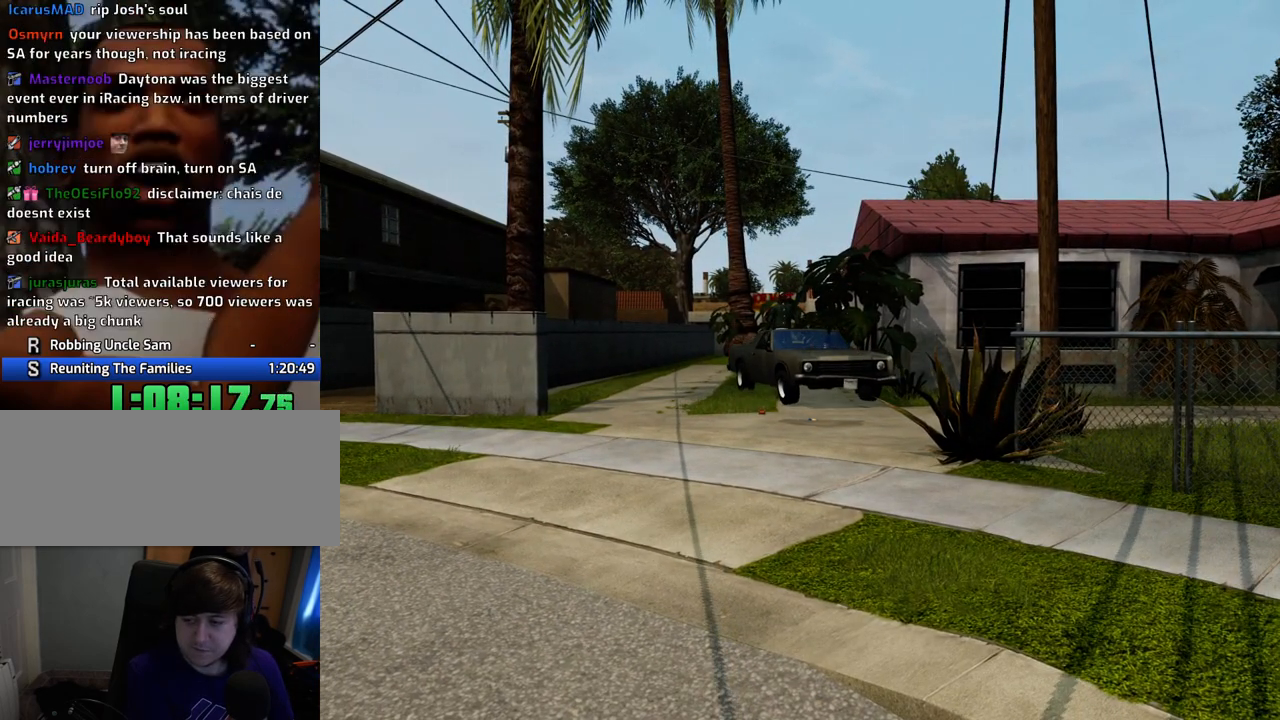
{"keys": ["d"], "mouse": [], "events": [[50, "d", "up"], [100, "a", "down"], [100, "space", "up"], [100, "w", "down"], [200, "a", "up"], [200, "d", "down"], [200, "w", "up"], [284, "d", "up"], [284, "space", "down"], [334, "a", "down"], [384, "space", "up"], [434, "a", "up"], [484, "d", "down"]]}
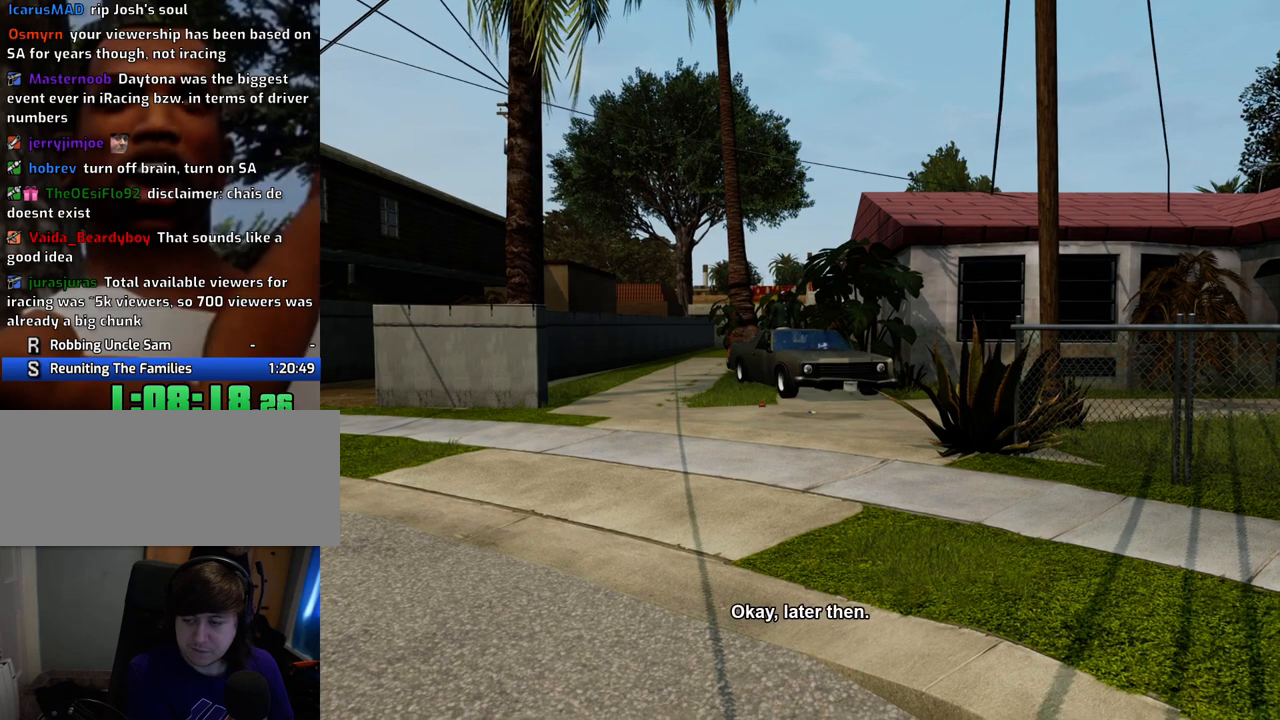
{"keys": ["d"], "mouse": [], "events": [[16, "space", "down"], [67, "d", "up"], [117, "a", "down"], [117, "space", "up"], [167, "w", "down"], [217, "a", "up"], [217, "w", "up"], [250, "d", "down"], [300, "d", "up"], [300, "space", "down"], [351, "a", "down"], [351, "space", "up"], [451, "a", "up"], [484, "d", "down"]]}
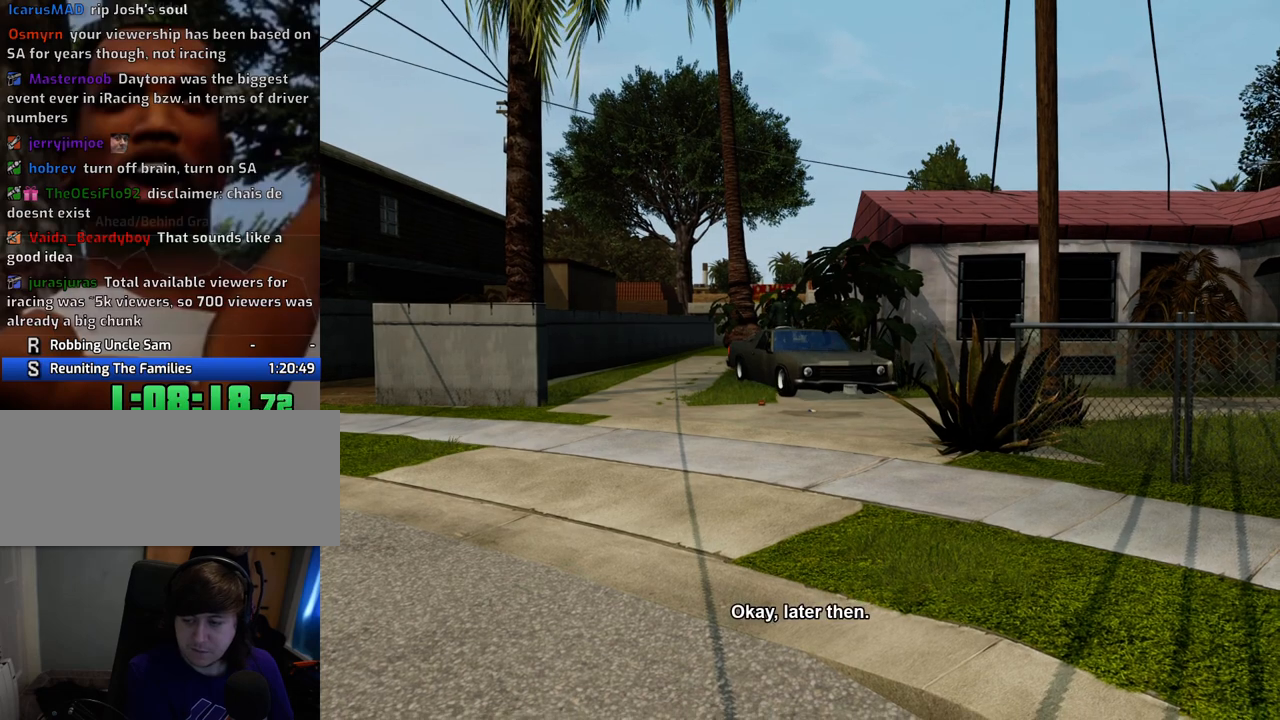
{"keys": [], "mouse": [], "events": [[33, "d", "up"], [33, "space", "down"], [83, "a", "down"], [134, "space", "up"], [184, "a", "up"]]}
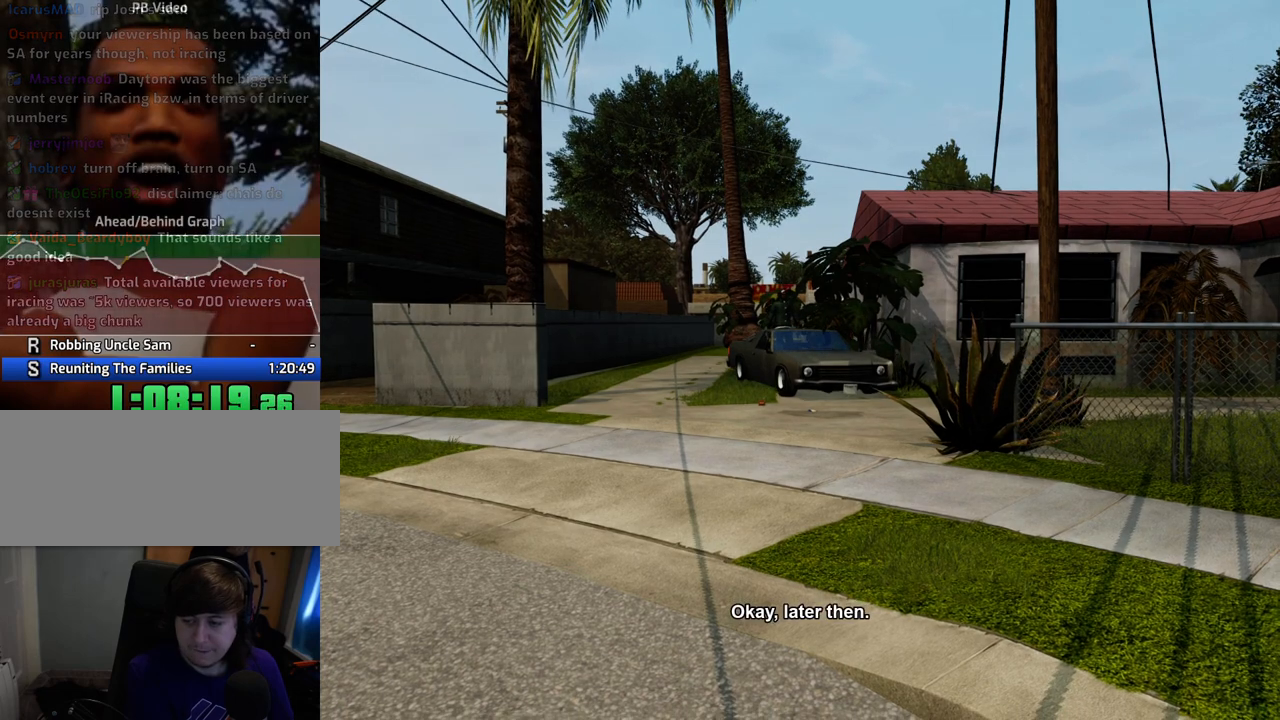
{"keys": [], "mouse": [], "events": []}
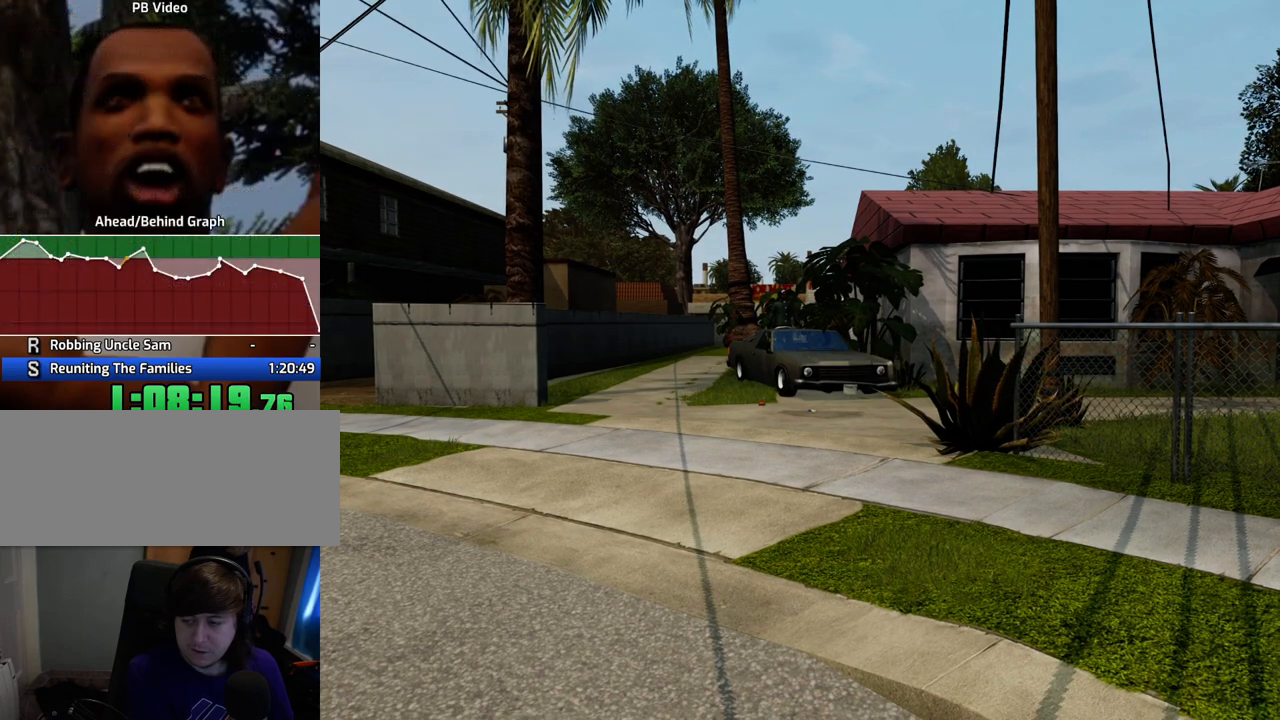
{"keys": [], "mouse": [], "events": []}
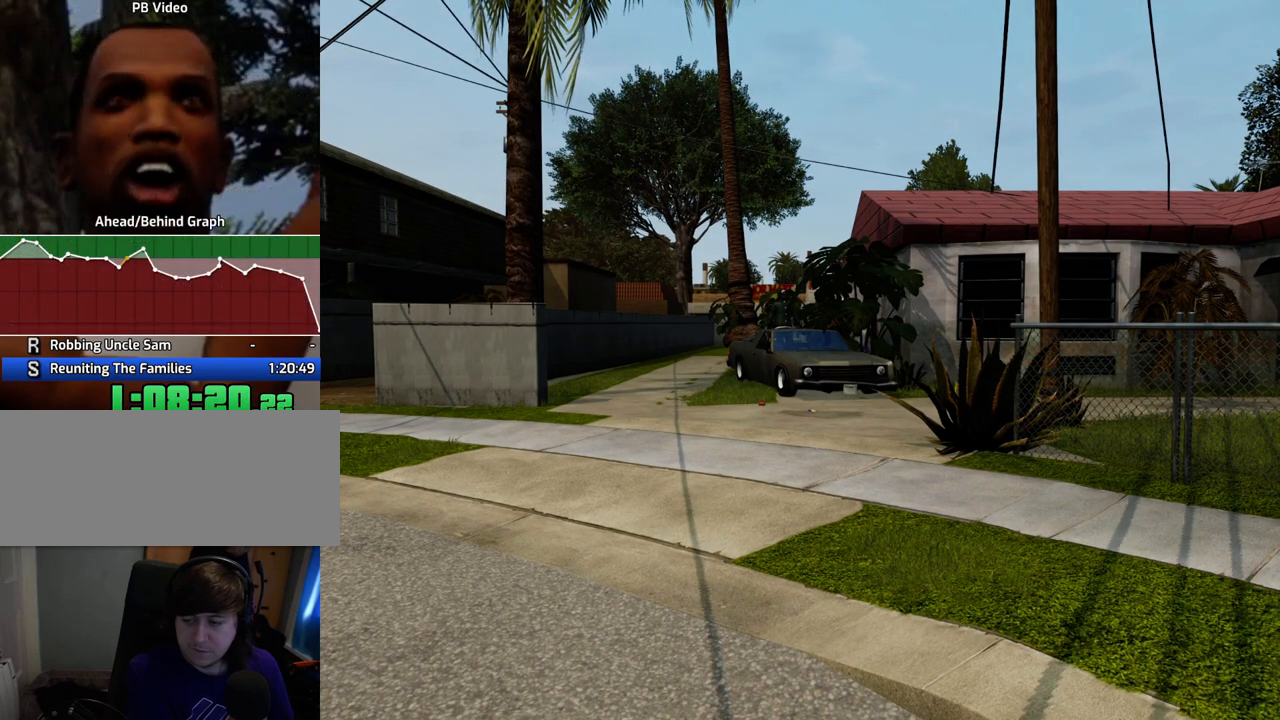
{"keys": [], "mouse": [], "events": []}
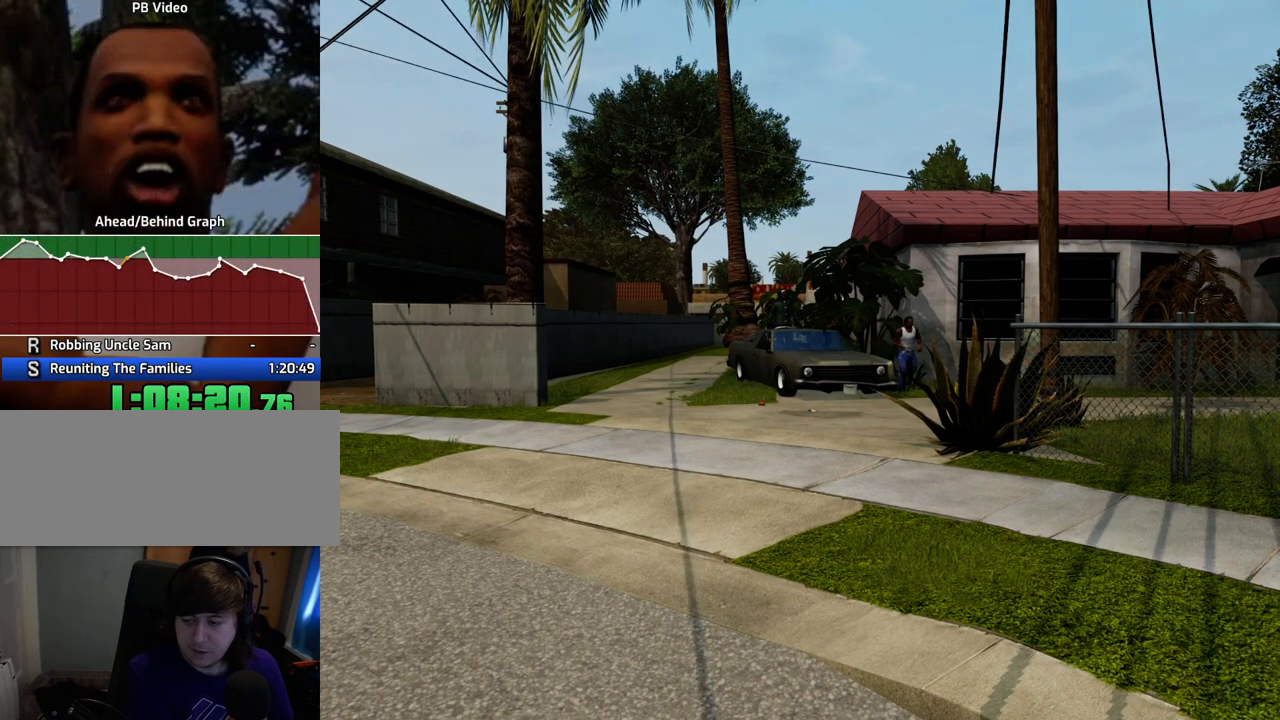
{"keys": [], "mouse": [], "events": []}
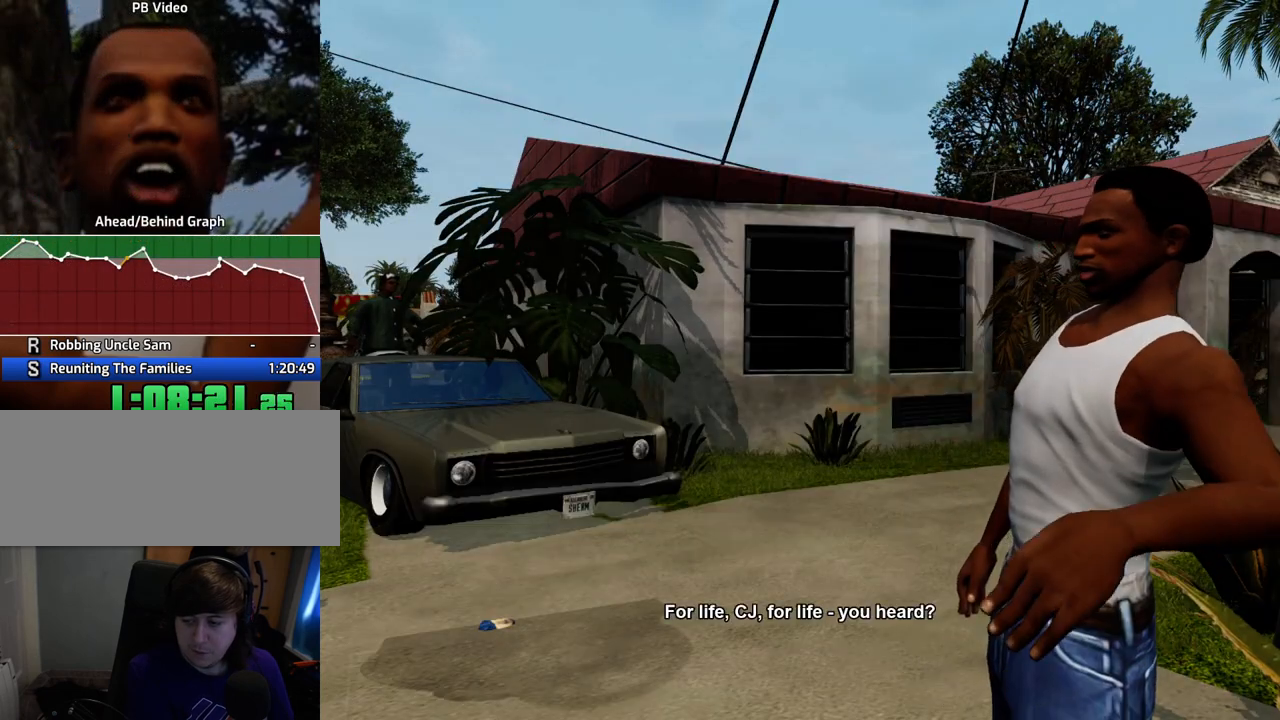
{"keys": [], "mouse": [], "events": []}
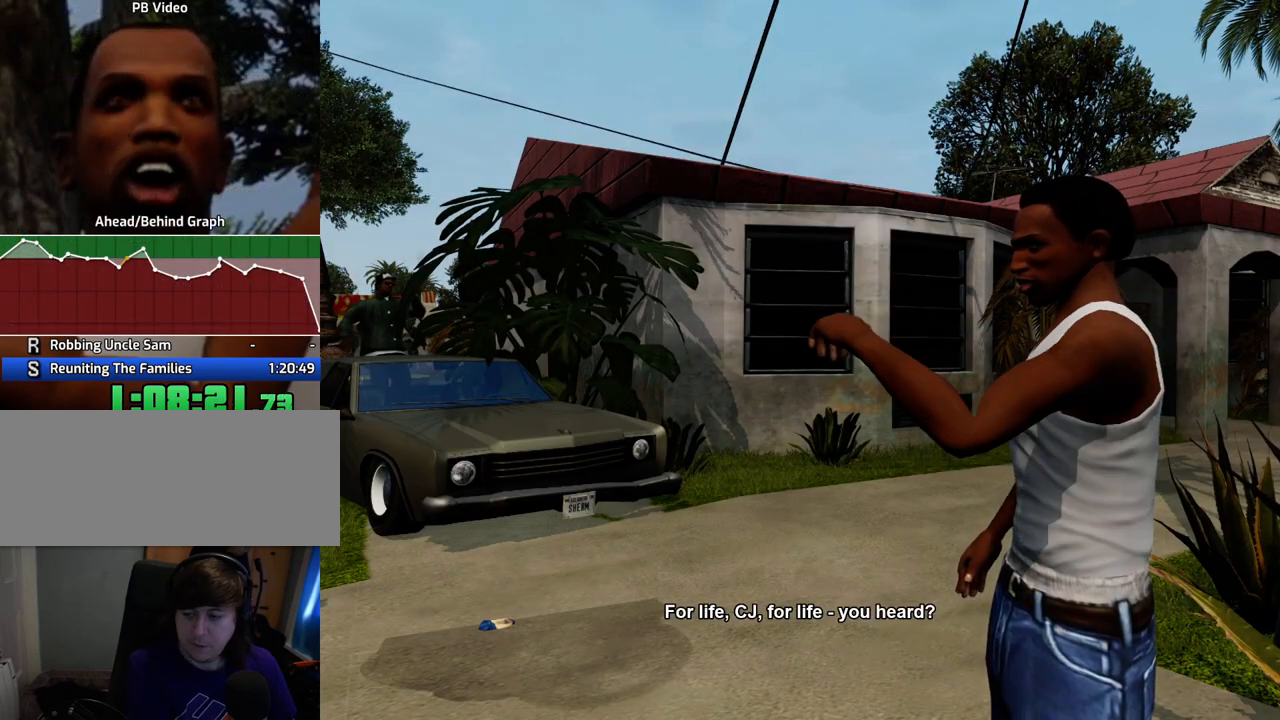
{"keys": [], "mouse": [], "events": [[468, "a", "down"], [501, "a", "up"]]}
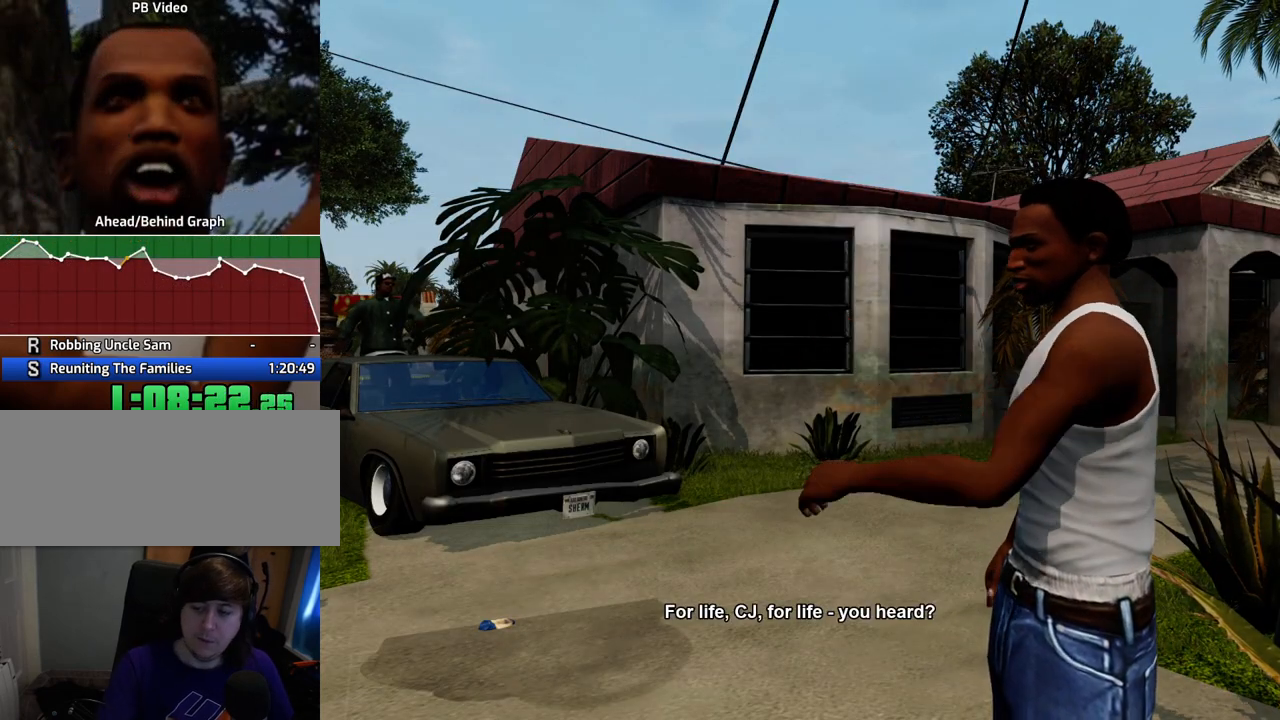
{"keys": [], "mouse": [], "events": [[50, "d", "down"], [100, "space", "down"], [150, "d", "up"], [201, "a", "down"], [201, "space", "up"], [201, "w", "down"], [251, "a", "up"], [251, "w", "up"], [267, "d", "down"], [334, "d", "up"], [334, "space", "down"], [368, "a", "down"], [368, "w", "down"], [418, "space", "up"], [468, "a", "up"], [468, "w", "up"]]}
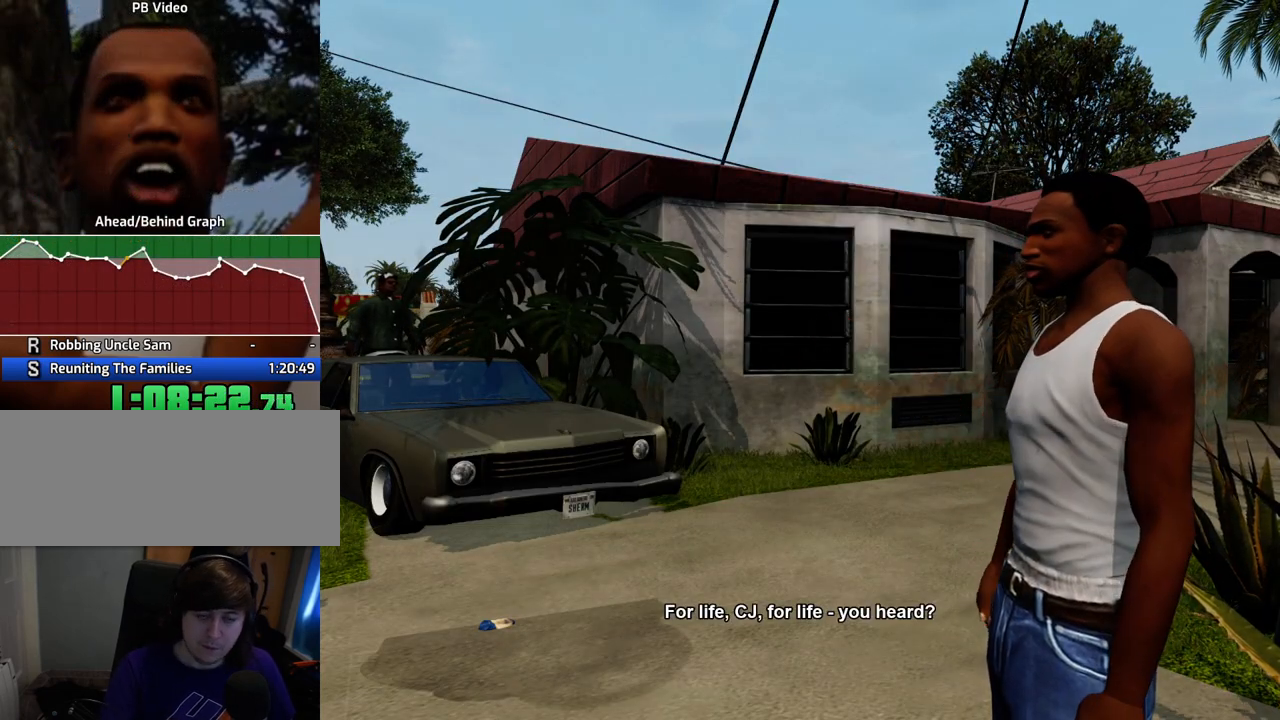
{"keys": ["d"], "mouse": [], "events": [[33, "d", "down"], [66, "d", "up"], [66, "space", "down"], [167, "a", "down"], [167, "space", "up"], [217, "a", "up"], [250, "d", "down"], [350, "d", "up"], [350, "space", "down"], [400, "a", "down"], [451, "space", "up"], [484, "a", "up"], [484, "d", "down"]]}
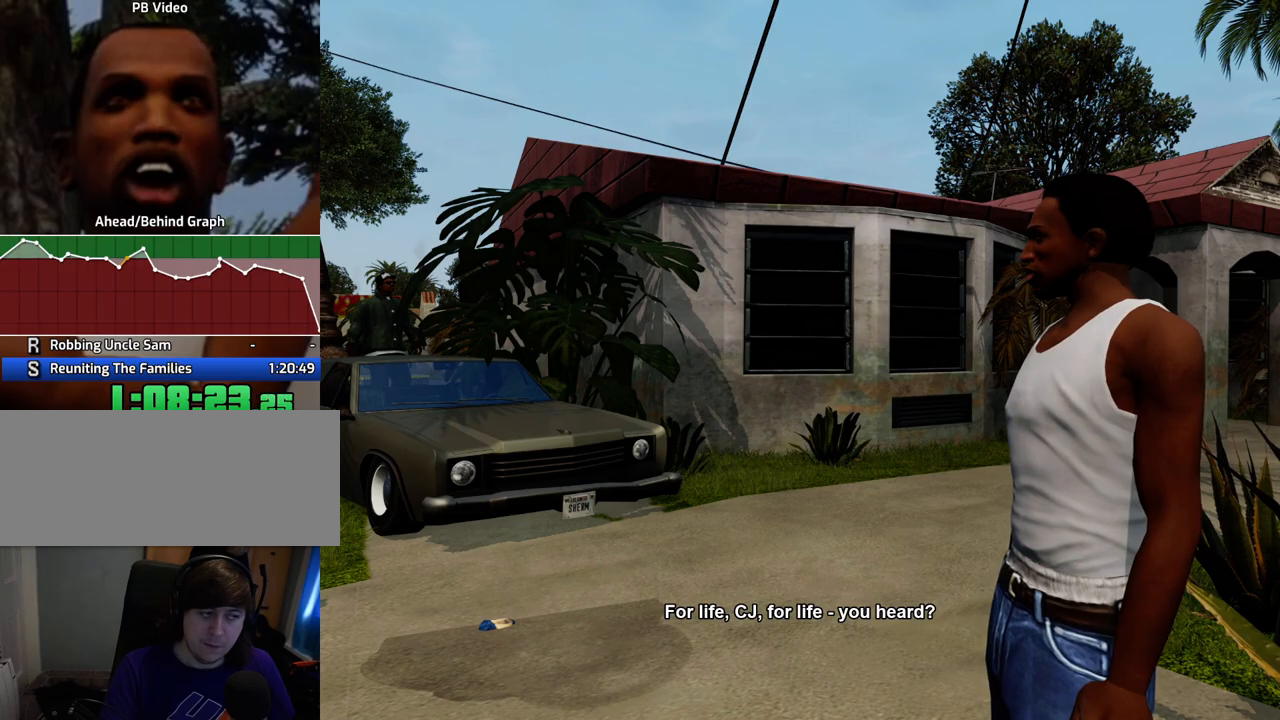
{"keys": ["d"], "mouse": [], "events": [[33, "space", "down"], [83, "d", "up"], [133, "a", "down"], [183, "space", "up"], [183, "w", "down"], [234, "a", "up"], [234, "d", "down"], [234, "w", "up"], [317, "d", "up"], [317, "space", "down"], [367, "a", "down"], [417, "space", "up"], [417, "w", "down"], [467, "a", "up"], [467, "d", "down"], [467, "w", "up"]]}
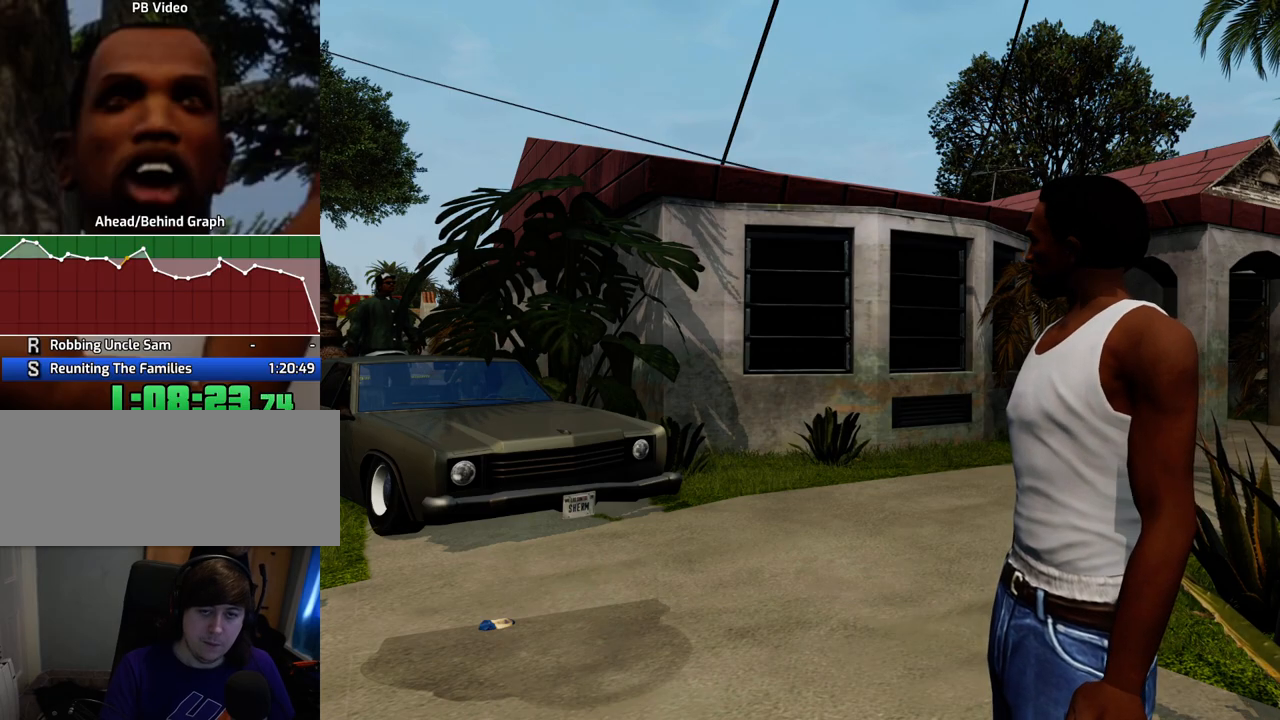
{"keys": ["d"], "mouse": [], "events": [[50, "d", "up"], [50, "space", "down"], [150, "a", "down"], [150, "space", "up"], [200, "a", "up"], [250, "d", "down"], [250, "space", "down"], [284, "d", "up"], [334, "a", "down"], [384, "space", "up"], [434, "a", "up"], [434, "d", "down"]]}
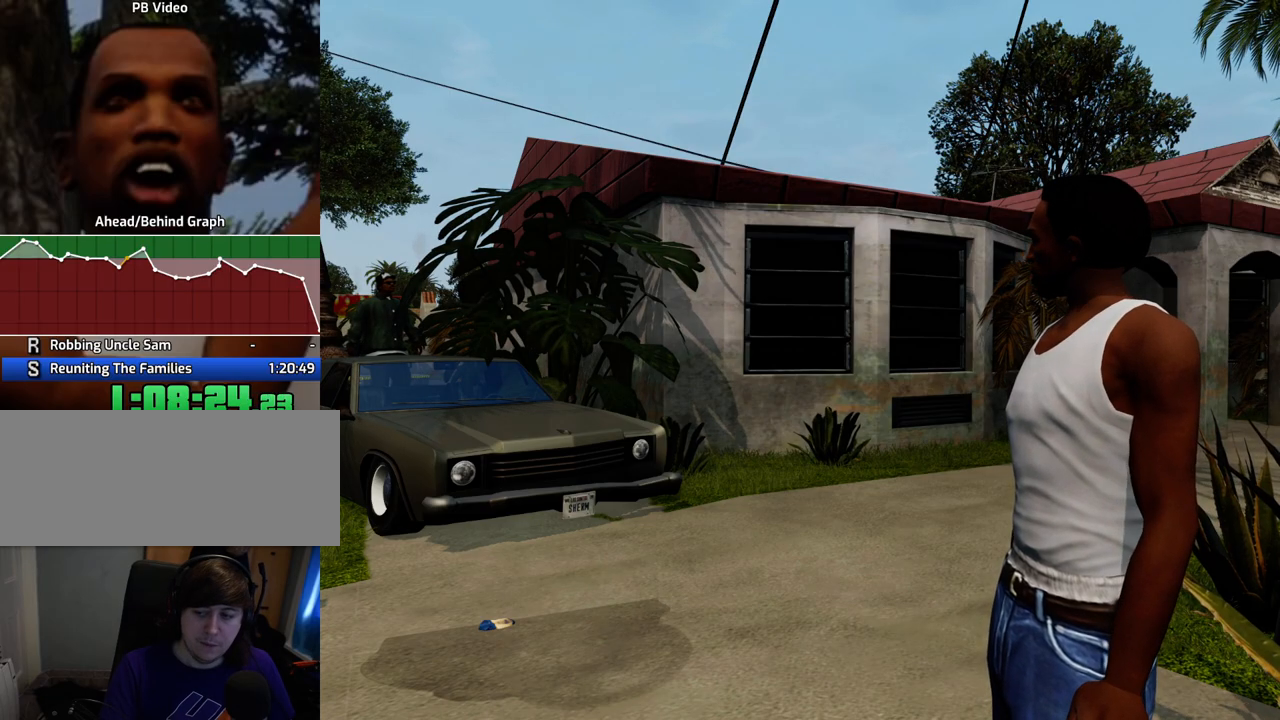
{"keys": [], "mouse": [], "events": [[17, "d", "up"], [17, "space", "down"], [67, "space", "up"], [117, "a", "down"], [167, "a", "up"], [167, "d", "down"], [251, "d", "up"], [301, "a", "down"], [401, "a", "up"], [451, "d", "down"], [485, "d", "up"]]}
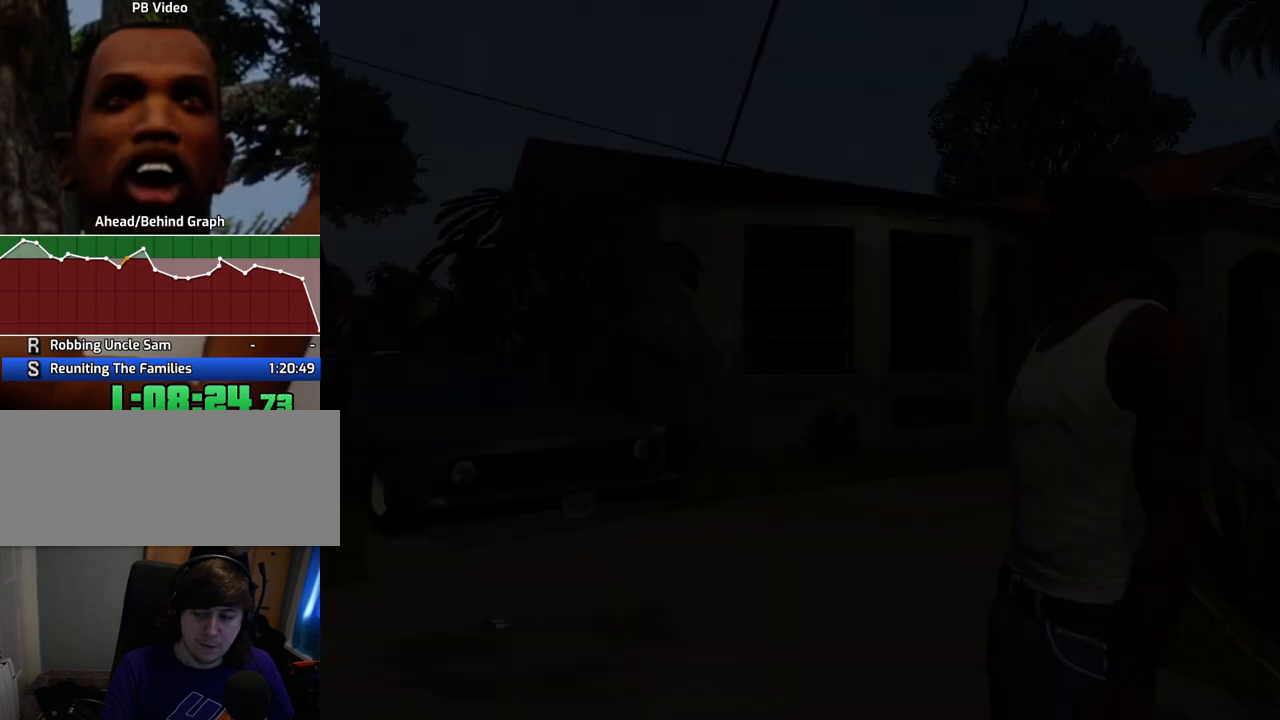
{"keys": ["d", "space", "w"], "mouse": [], "events": [[184, "d", "down"], [184, "space", "down"], [184, "w", "down"]]}
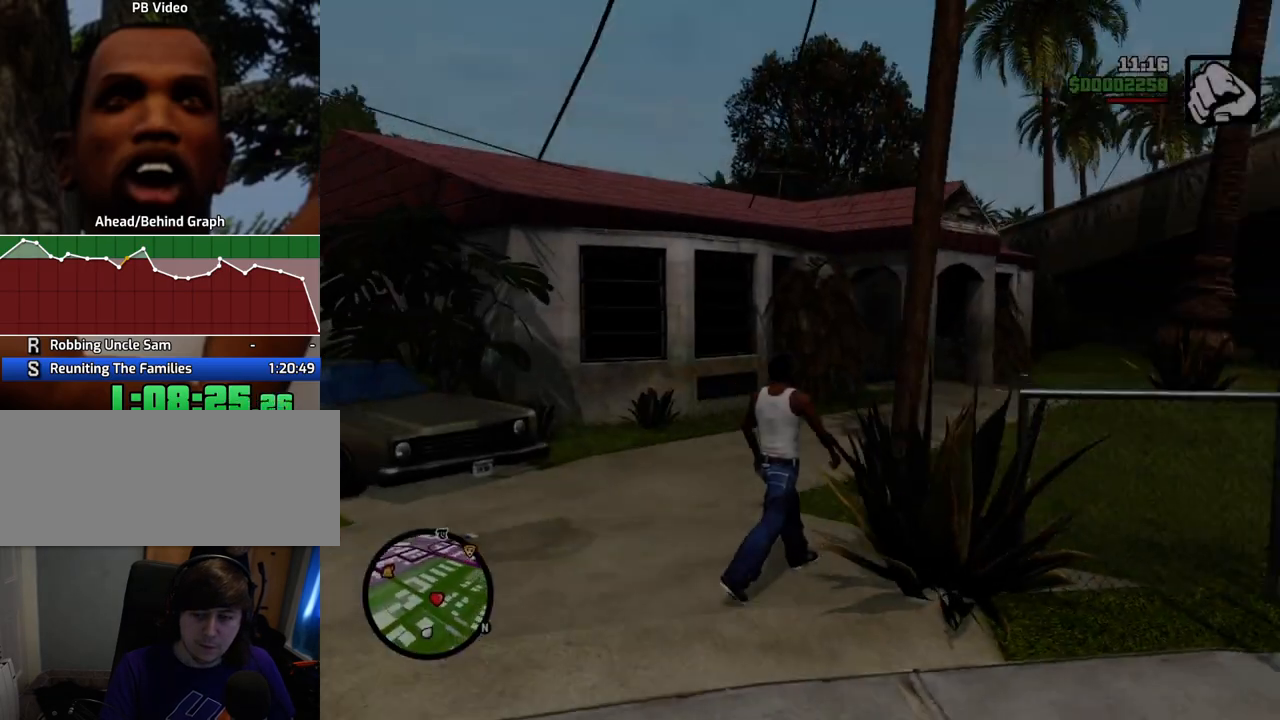
{"keys": ["space", "w"], "mouse": [], "events": [[151, "d", "up"]]}
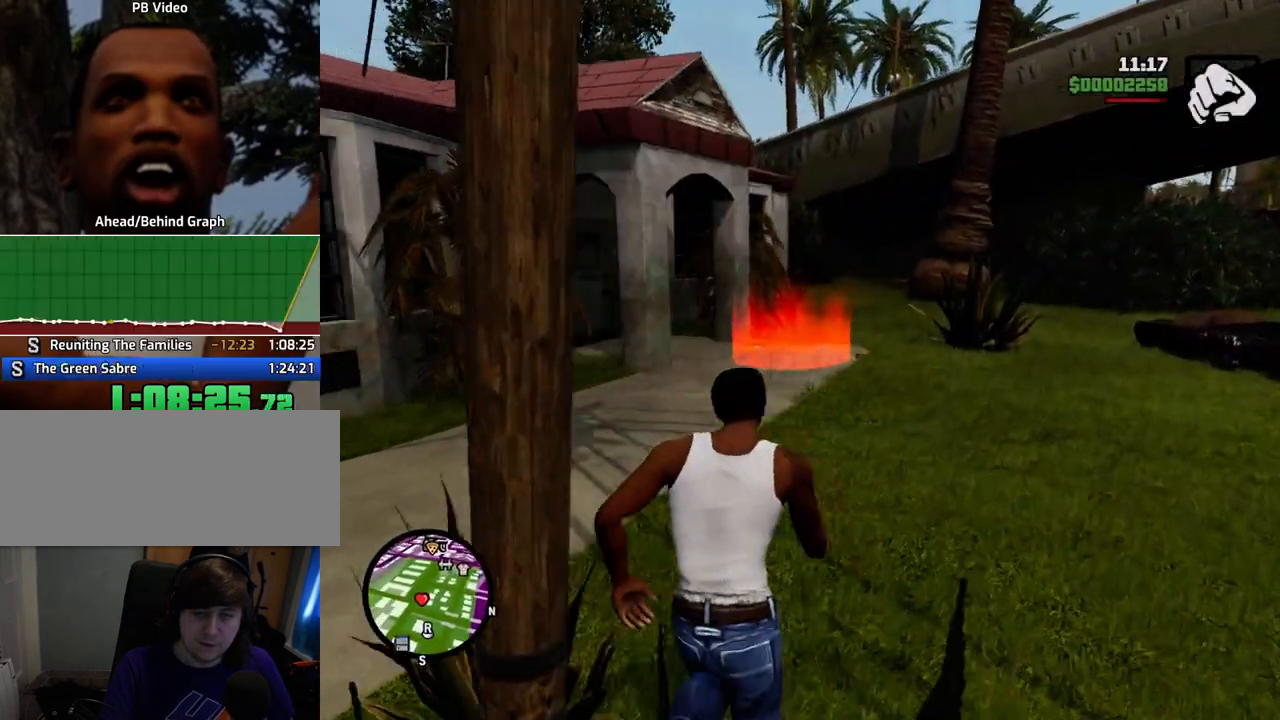
{"keys": ["space", "w"], "mouse": [], "events": []}
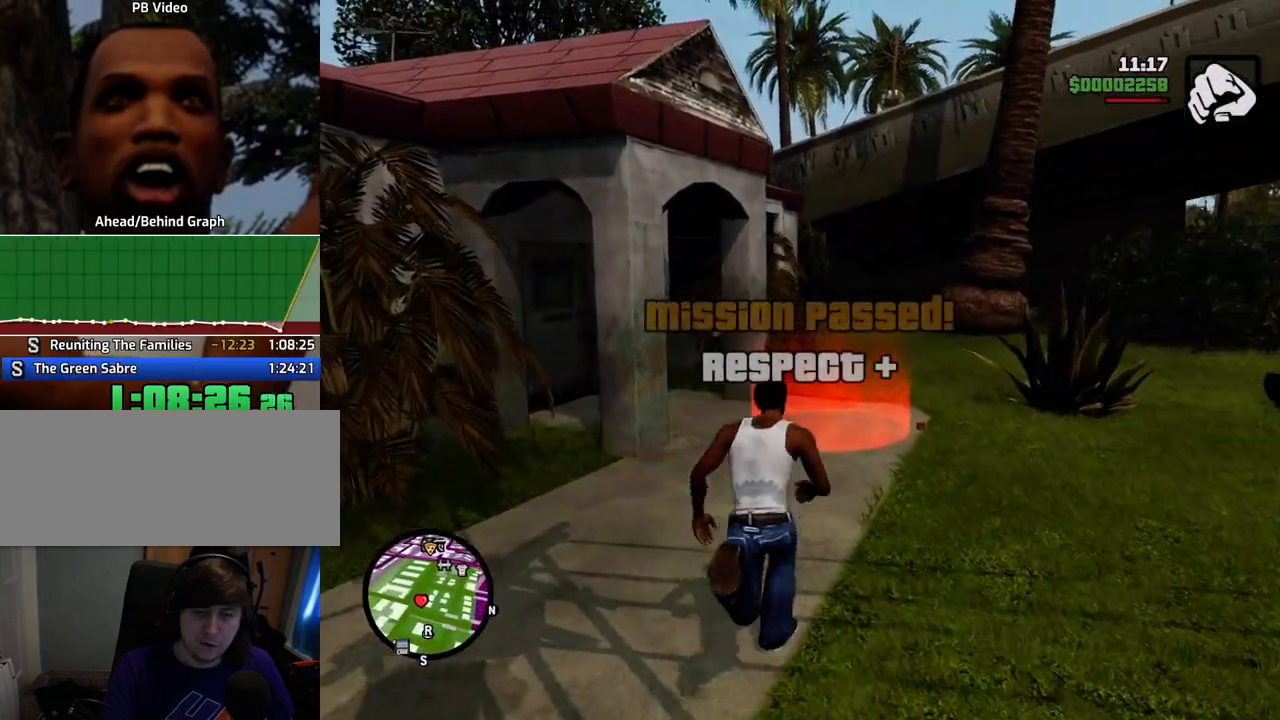
{"keys": [], "mouse": [], "events": [[133, "space", "up"], [468, "w", "up"]]}
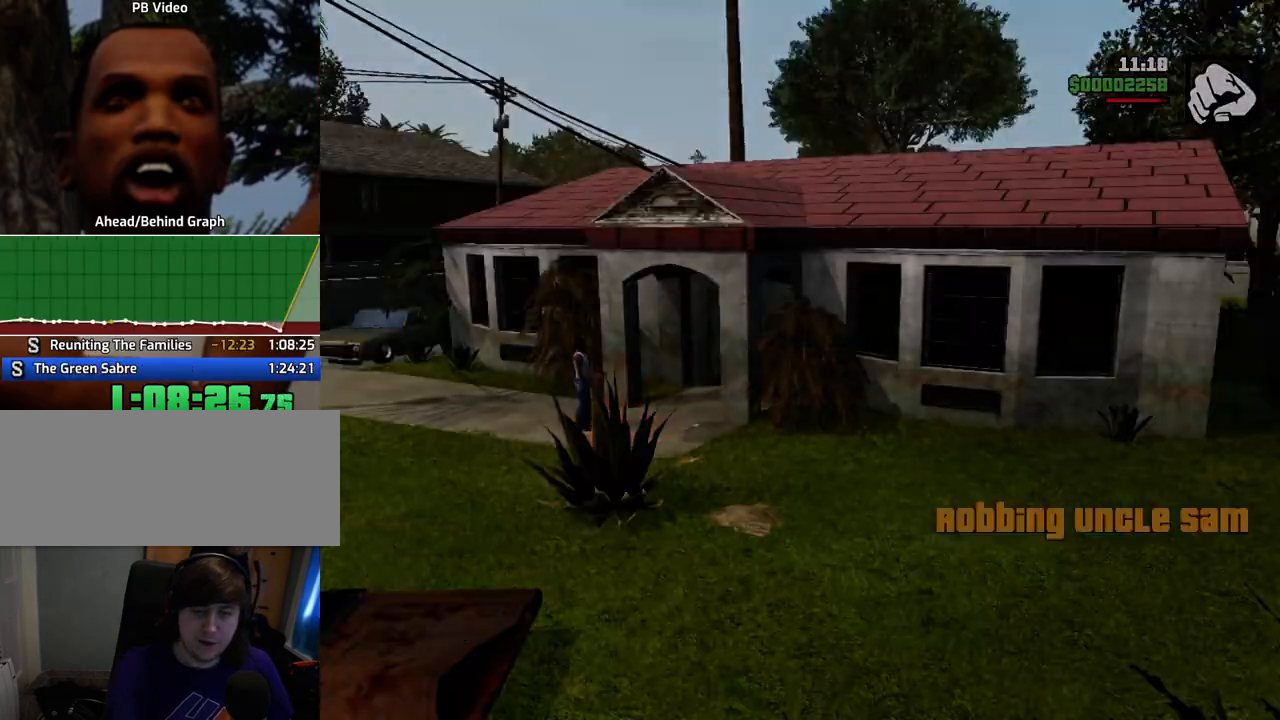
{"keys": ["alt", "left"], "mouse": [], "events": [[100, "alt", "down"], [434, "left", "down"]]}
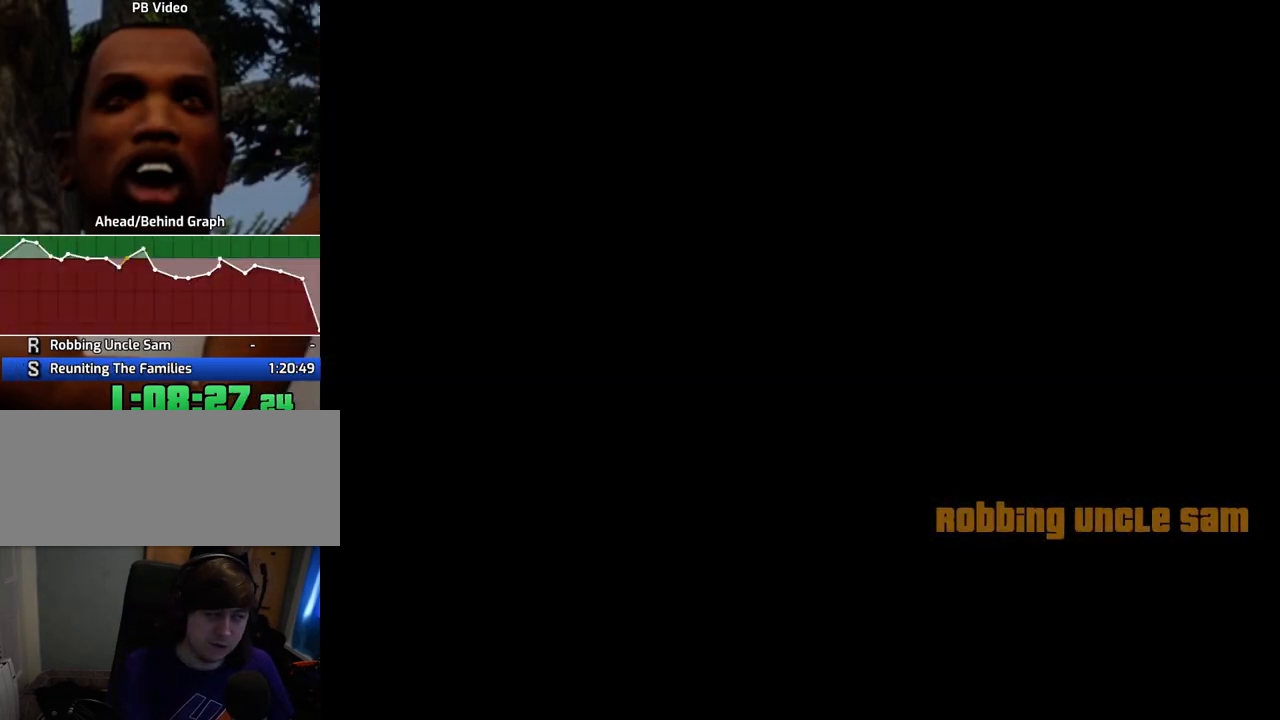
{"keys": ["a", "w"], "mouse": [], "events": [[17, "alt", "up"], [17, "left", "up"], [167, "space", "down"], [251, "a", "down"], [251, "space", "up"], [251, "w", "down"], [301, "a", "up"], [301, "w", "up"], [351, "d", "down"], [401, "d", "up"], [401, "space", "down"], [451, "a", "down"], [451, "w", "down"], [501, "space", "up"]]}
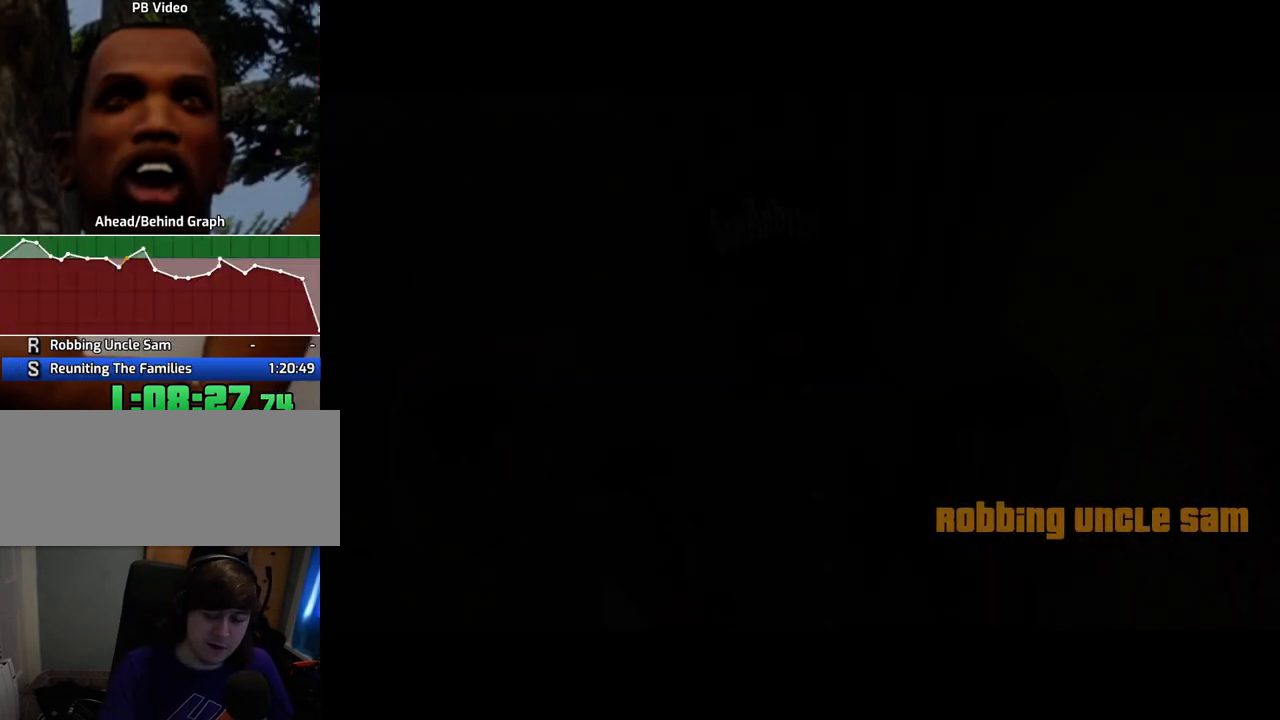
{"keys": ["d"], "mouse": [], "events": [[34, "a", "up"], [34, "w", "up"], [84, "d", "down"], [134, "d", "up"], [134, "space", "down"], [184, "a", "down"], [184, "w", "down"], [234, "a", "up"], [234, "space", "up"], [268, "w", "up"], [318, "space", "down"], [418, "a", "down"], [418, "space", "up"], [418, "w", "down"], [501, "a", "up"], [501, "d", "down"], [501, "w", "up"]]}
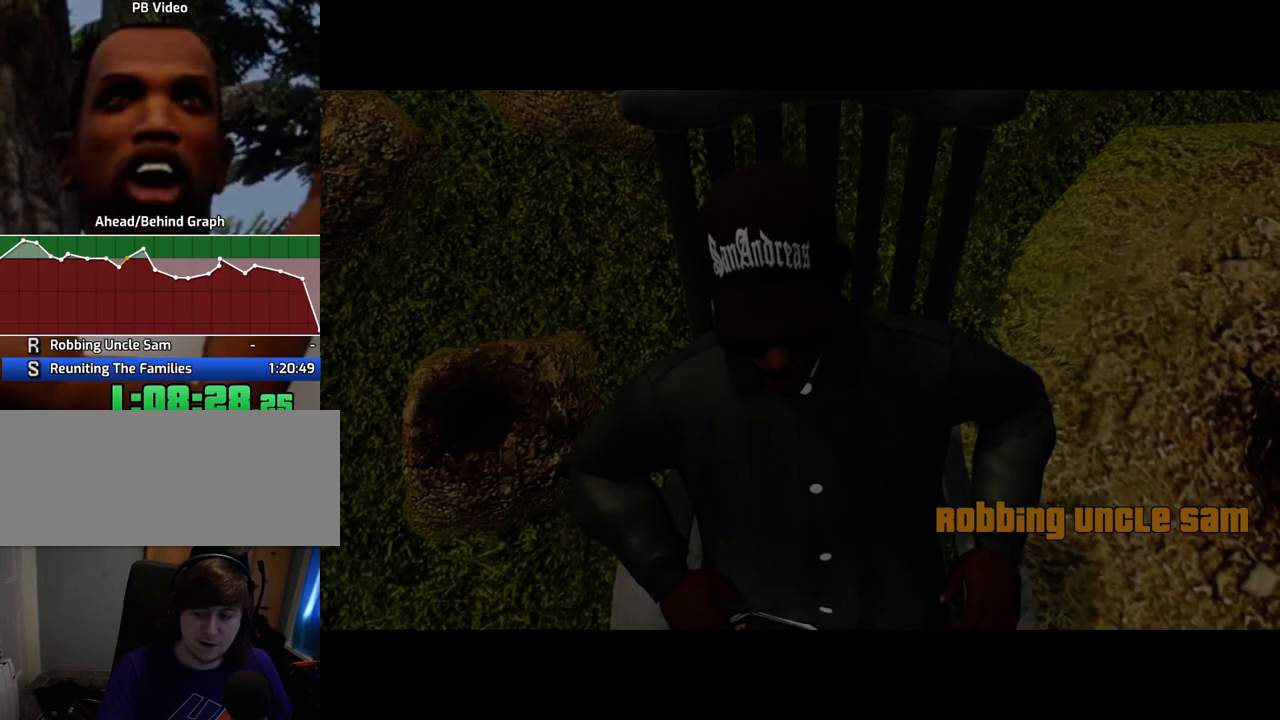
{"keys": ["d"], "mouse": [], "events": [[51, "d", "up"], [51, "space", "down"], [151, "a", "down"], [151, "mouse_left", "down"], [151, "mouse_right", "down"], [151, "space", "up"], [151, "w", "down"], [201, "a", "up"], [201, "w", "up"], [234, "d", "down"], [234, "mouse_left", "up"], [234, "mouse_right", "up"], [284, "d", "up"], [284, "space", "down"], [335, "mouse_left", "down"], [335, "mouse_right", "down"], [385, "a", "down"], [385, "space", "up"], [385, "w", "down"], [435, "a", "up"], [435, "mouse_left", "up"], [435, "mouse_right", "up"], [435, "w", "up"], [468, "d", "down"]]}
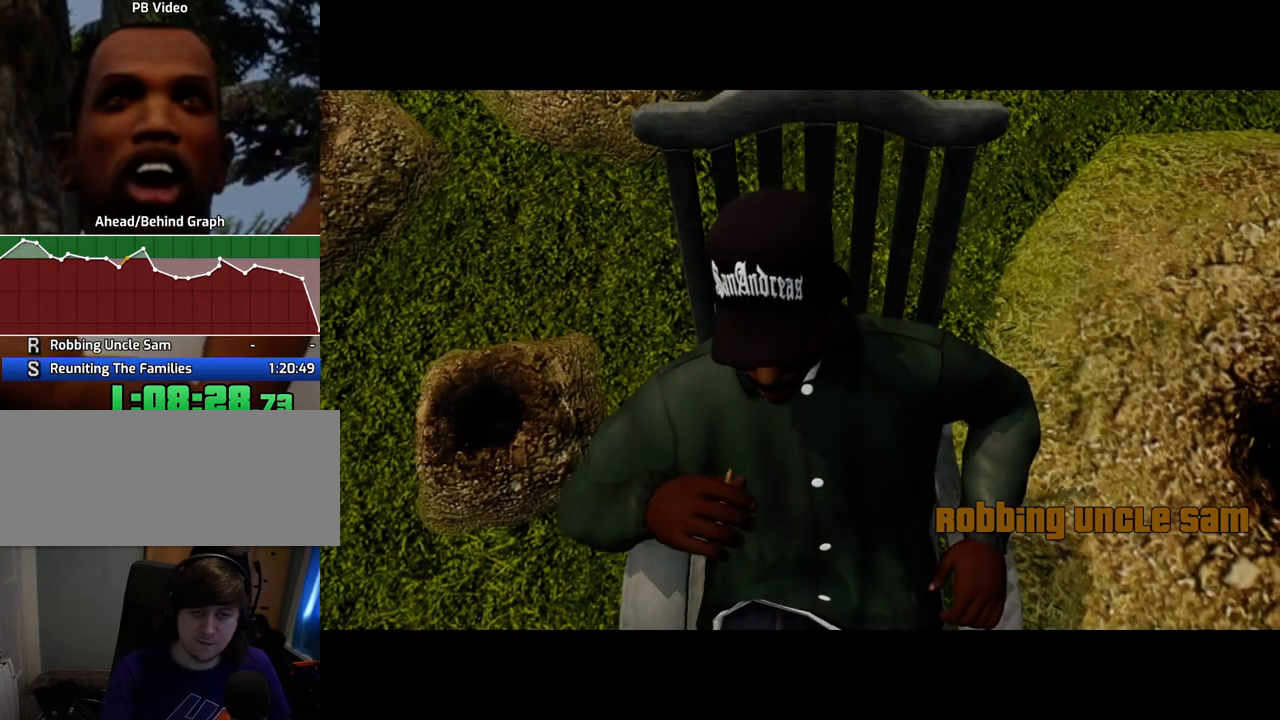
{"keys": ["space"], "mouse": [], "events": [[16, "d", "up"], [16, "mouse_left", "down"], [16, "mouse_right", "down"], [16, "space", "down"], [66, "a", "down"], [117, "mouse_left", "up"], [117, "mouse_right", "up"], [117, "space", "up"], [117, "w", "down"], [167, "a", "up"], [167, "w", "up"], [217, "d", "down"], [217, "mouse_left", "down"], [217, "mouse_right", "down"], [250, "d", "up"], [250, "space", "down"], [300, "mouse_left", "up"], [300, "mouse_right", "up"], [350, "a", "down"], [350, "mouse_left", "down"], [350, "space", "up"], [350, "w", "down"], [401, "a", "up"], [401, "d", "down"], [401, "mouse_right", "down"], [401, "w", "up"], [501, "d", "up"], [501, "mouse_left", "up"], [501, "mouse_right", "up"], [501, "space", "down"]]}
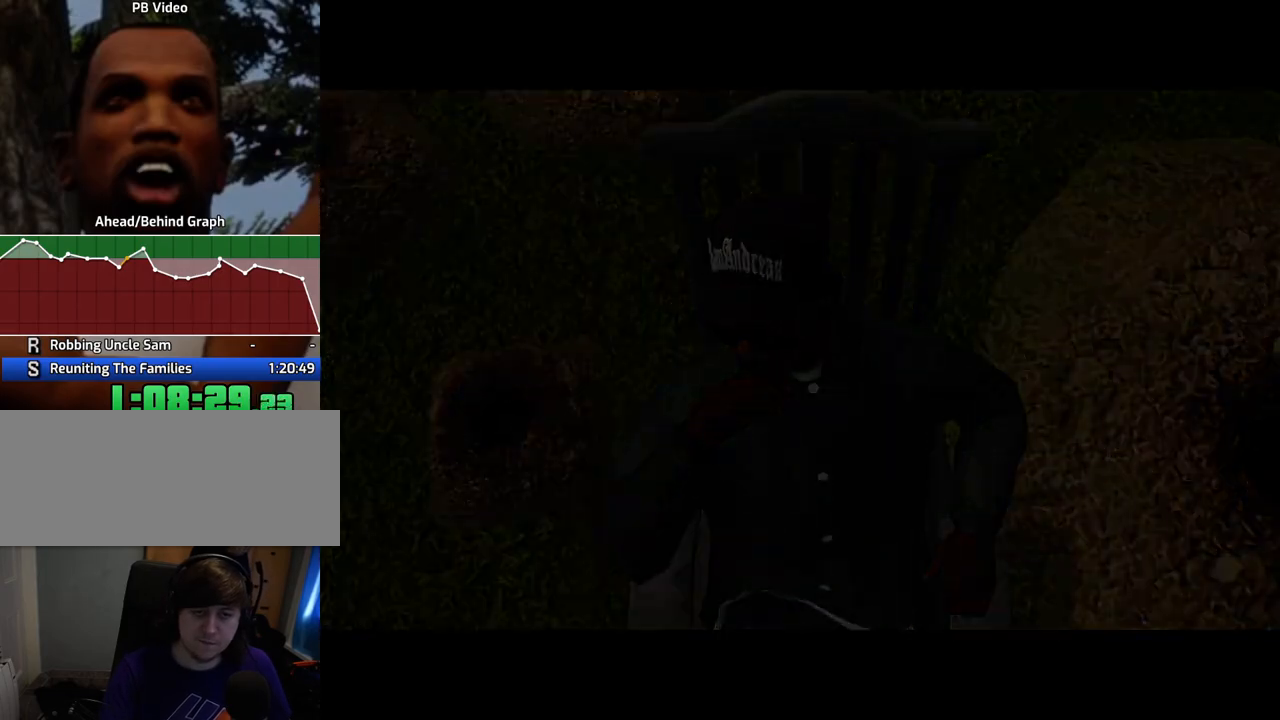
{"keys": ["space", "w"], "mouse": [], "events": [[33, "a", "down"], [33, "w", "down"], [83, "space", "up"], [133, "a", "up"], [133, "w", "up"], [267, "w", "down"], [451, "space", "down"]]}
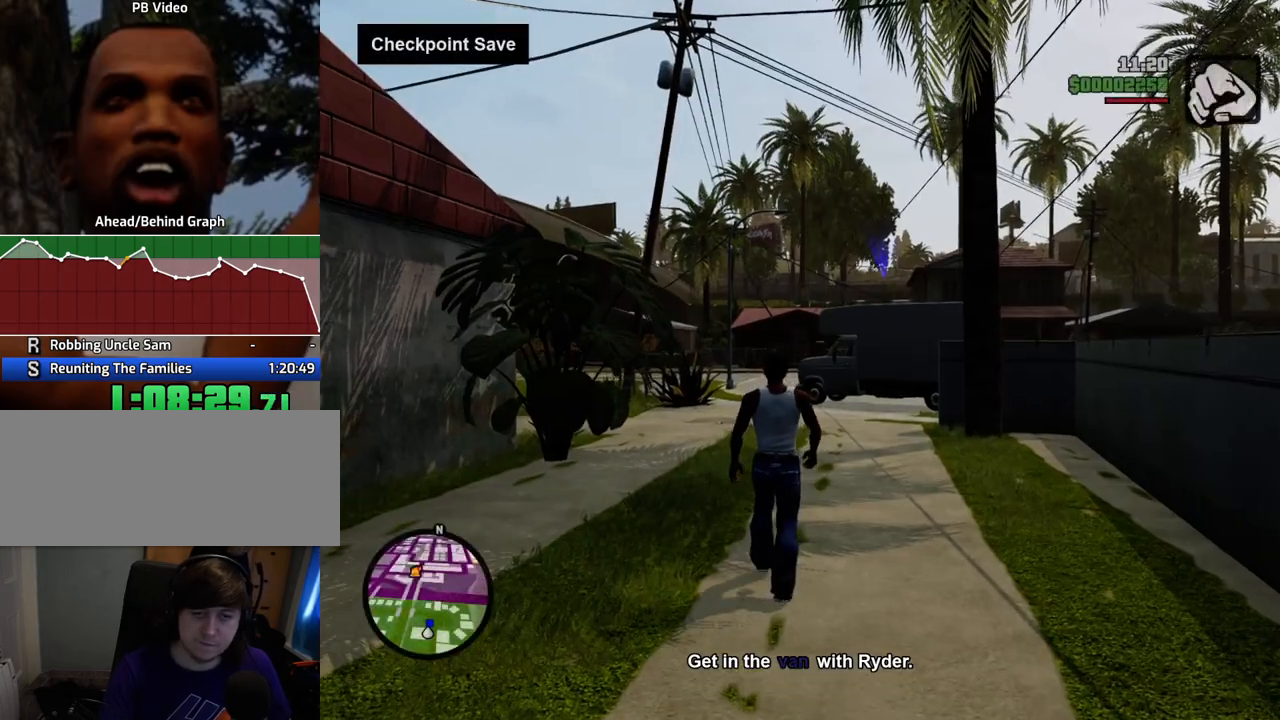
{"keys": ["space", "w"], "mouse": [], "events": []}
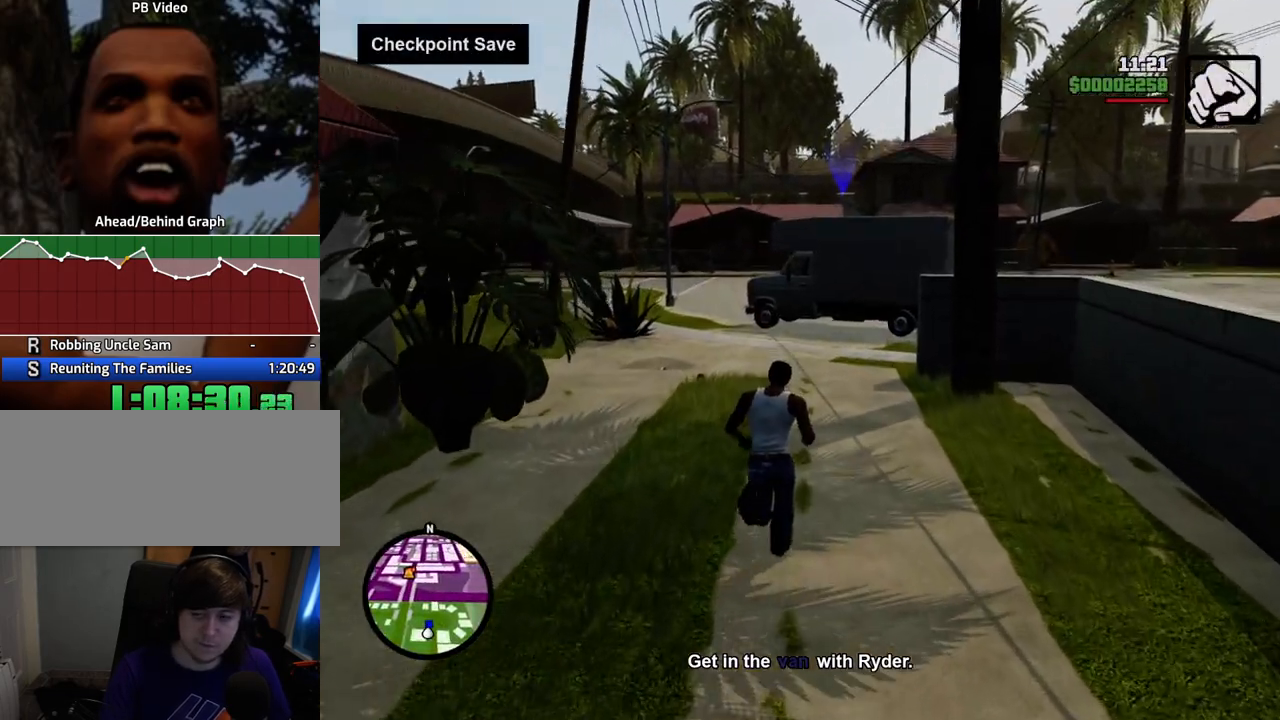
{"keys": ["space", "w"], "mouse": [], "events": []}
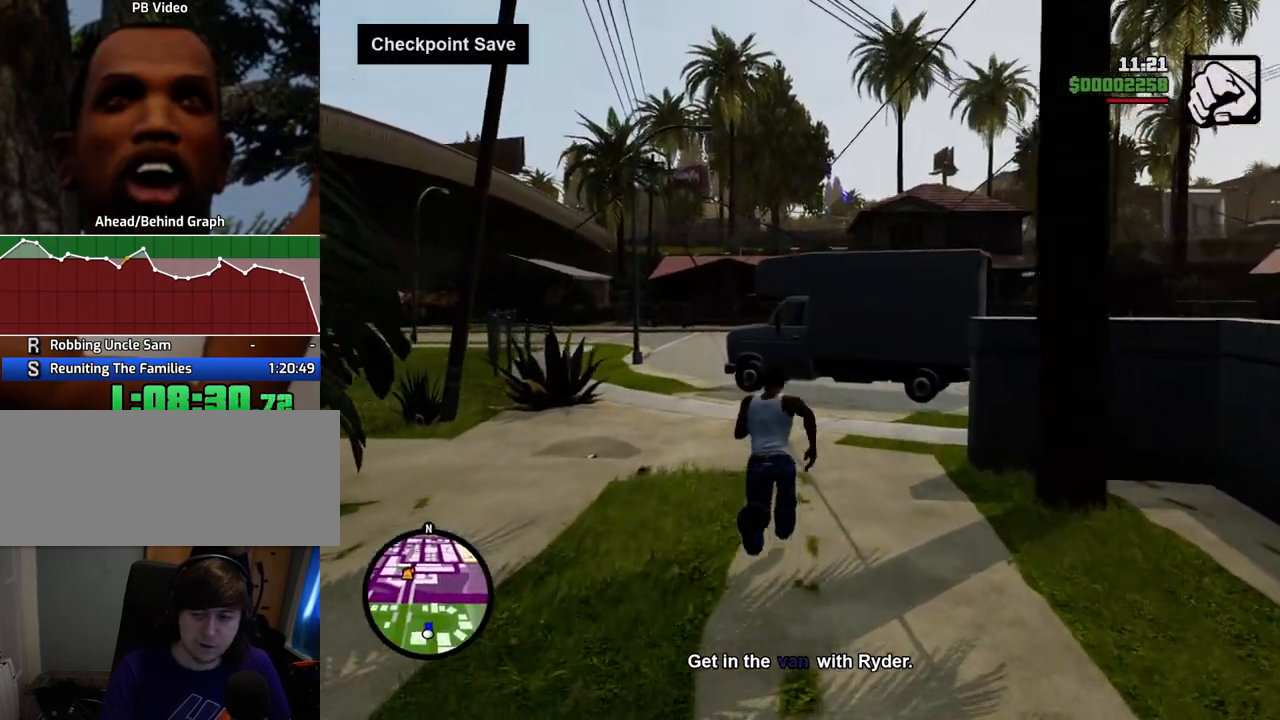
{"keys": ["space", "w"], "mouse": [], "events": []}
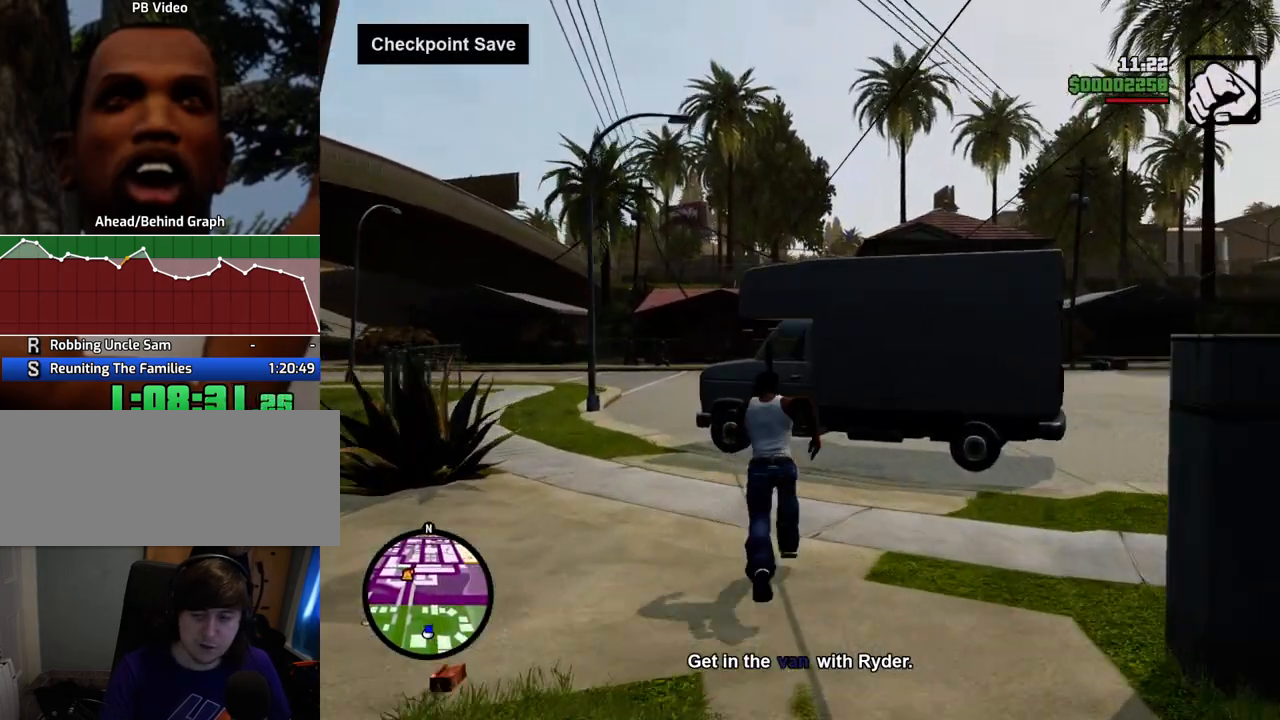
{"keys": [], "mouse": [], "events": [[334, "f", "down"], [434, "space", "up"], [484, "f", "up"], [484, "w", "up"]]}
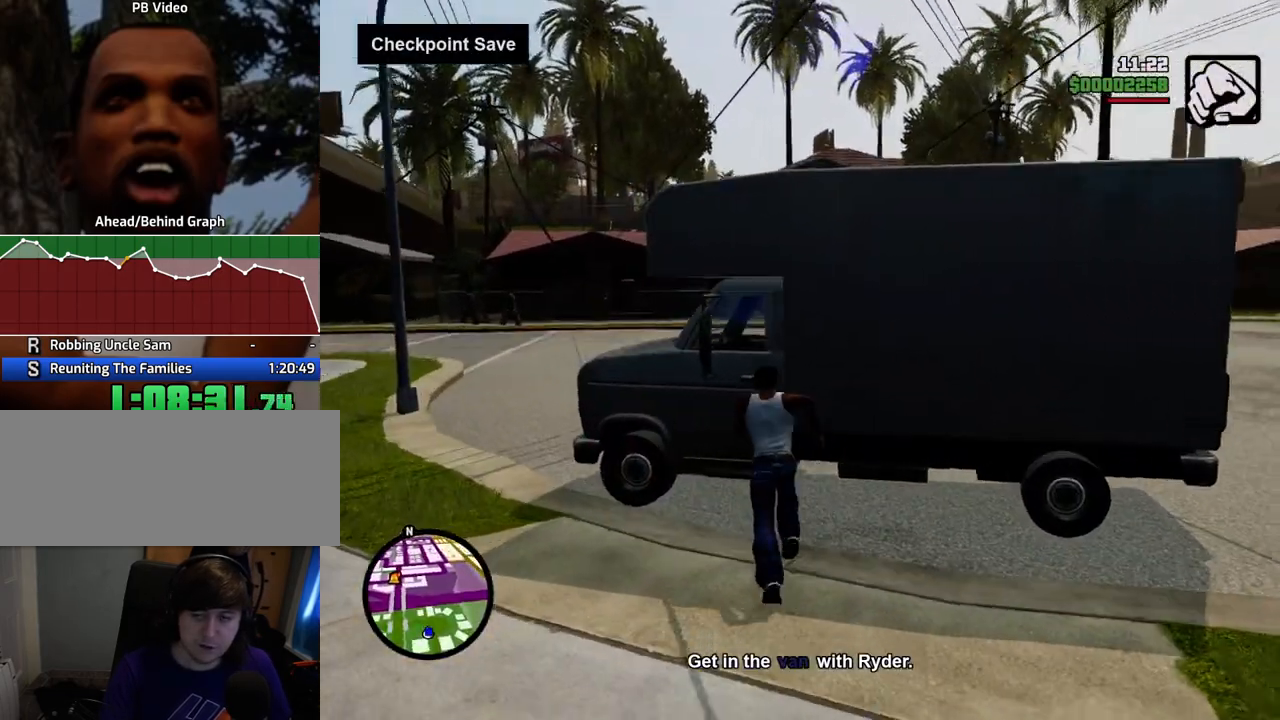
{"keys": [], "mouse": [], "events": []}